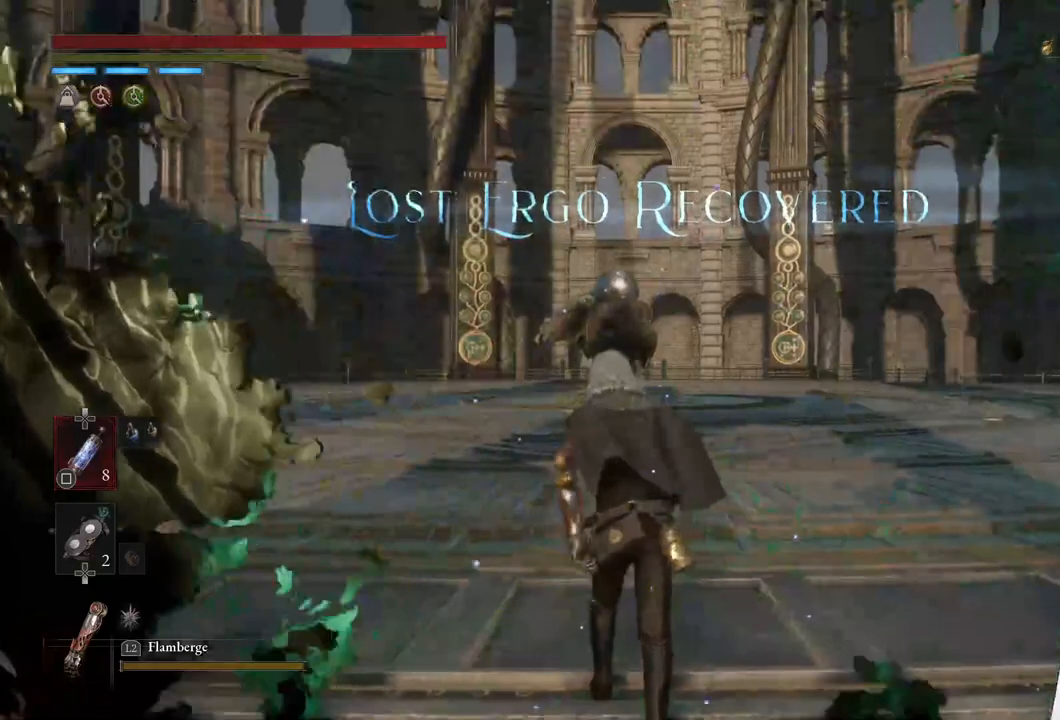
Gameplay with a controller (PlayStation layout); each line is a JSON object with the inputs held at the frame after it. "events" lists button and stick changes between this image and that frame as [ms after this image, input, new state], when the widget could be followed in between.
{"buttons": [], "left_stick": "center", "right_stick": "center", "events": [[200, "R3", "down"], [350, "R3", "up"]]}
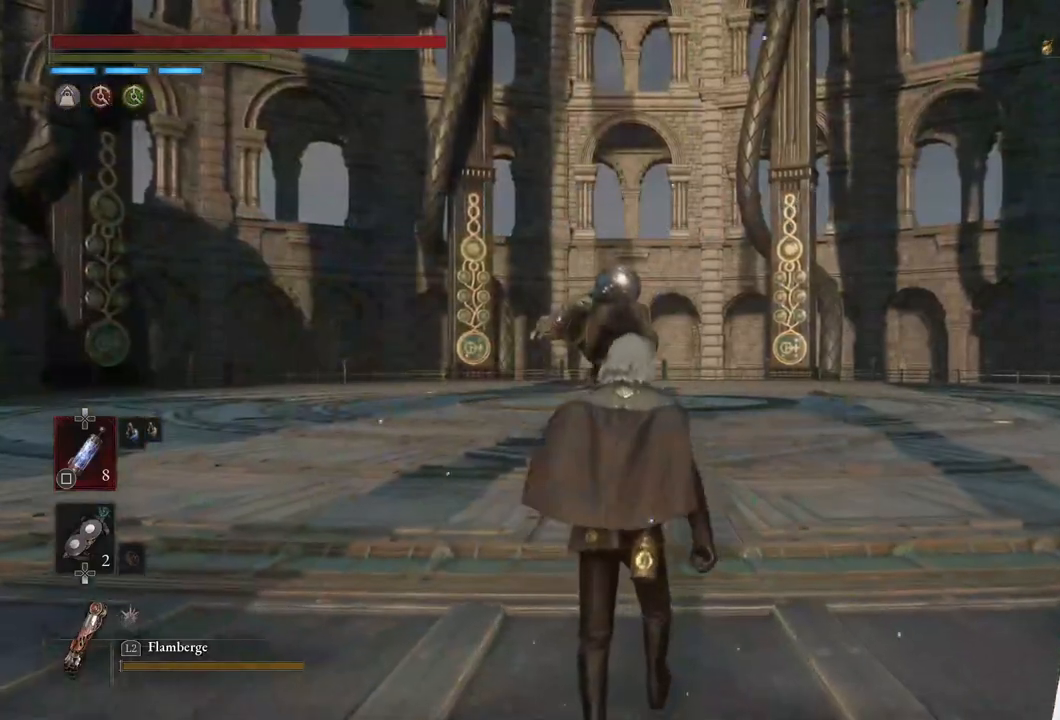
{"buttons": [], "left_stick": "center", "right_stick": "center", "events": [[200, "R3", "down"], [383, "R3", "up"]]}
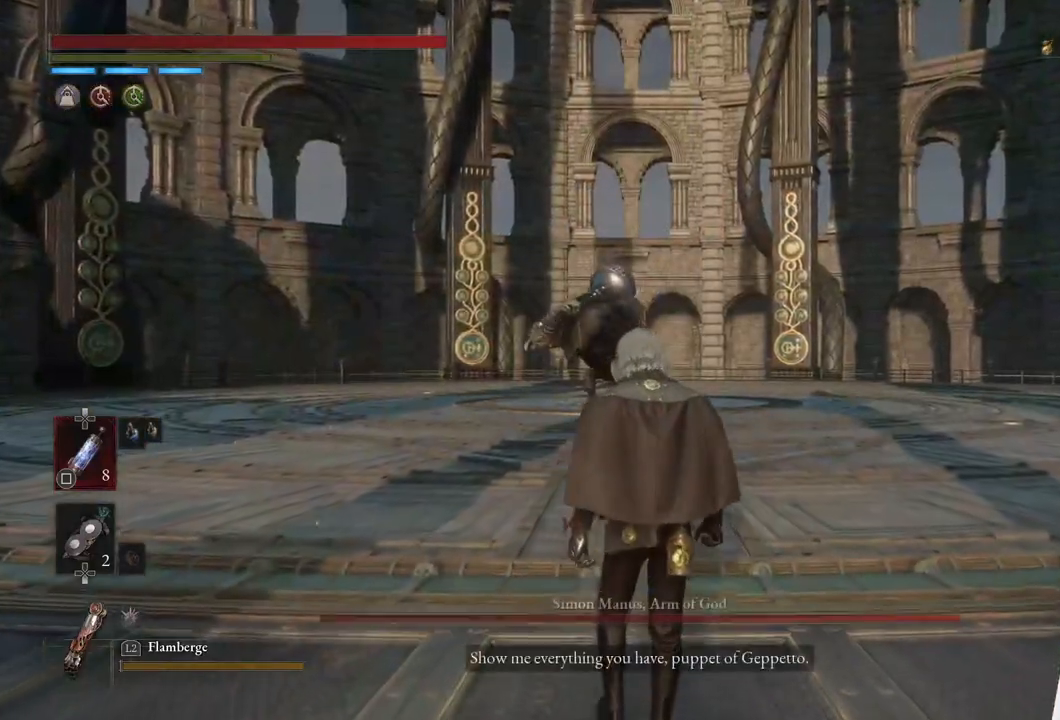
{"buttons": [], "left_stick": "center", "right_stick": "center", "events": []}
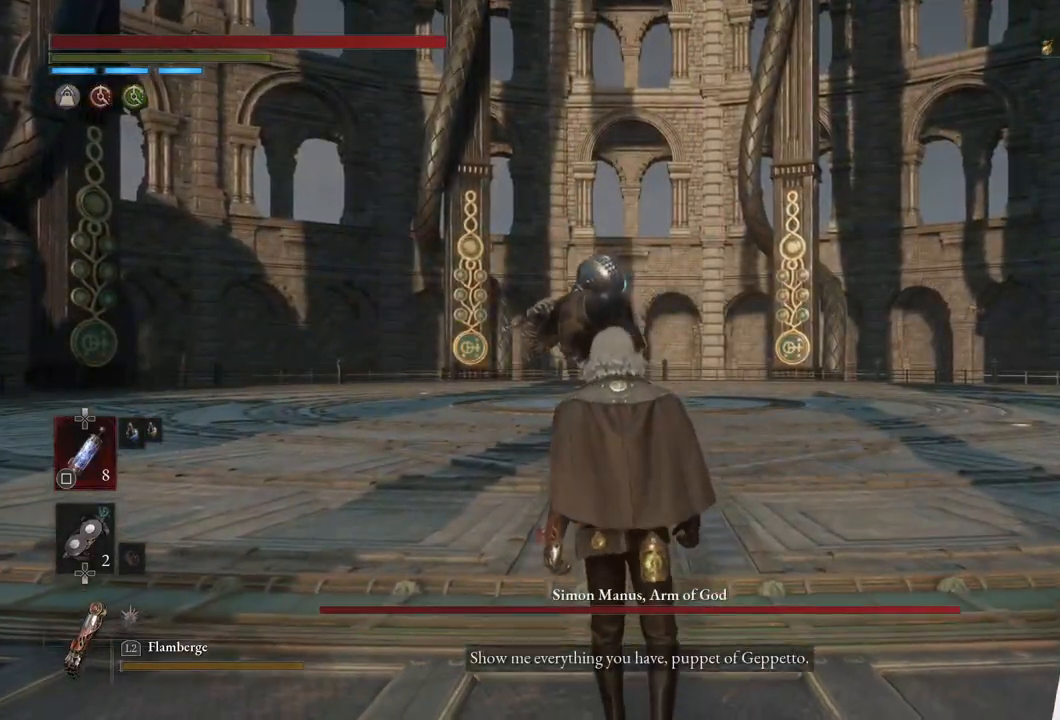
{"buttons": [], "left_stick": "center", "right_stick": "center", "events": [[33, "R3", "down"], [183, "R3", "up"]]}
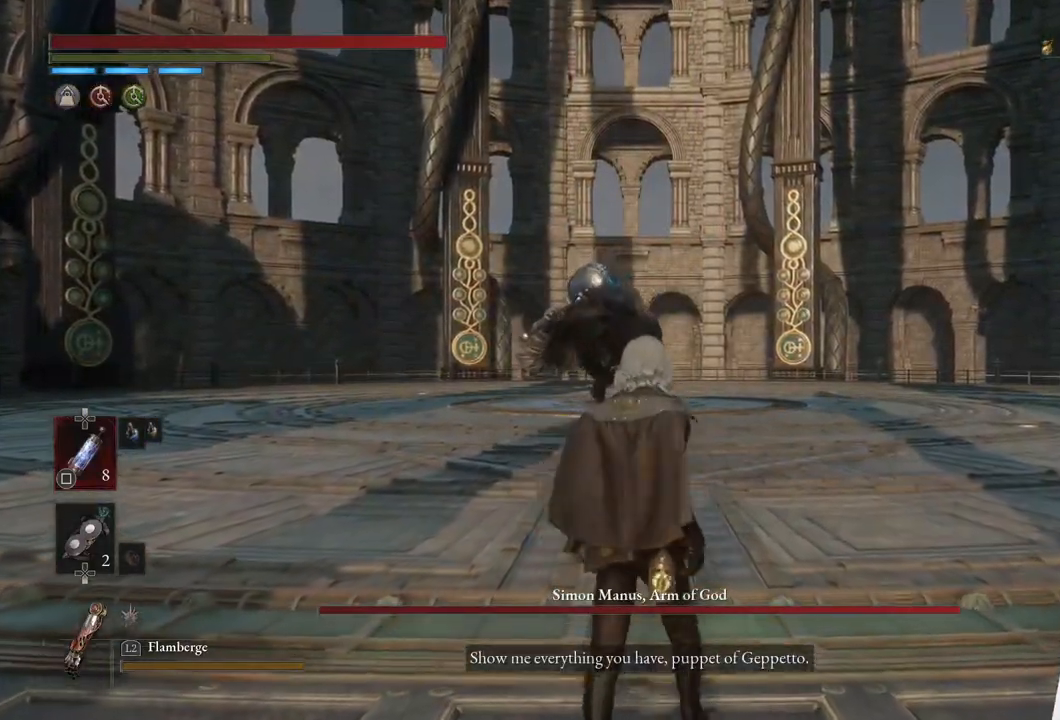
{"buttons": [], "left_stick": "up", "right_stick": "center", "events": [[67, "R3", "down"], [267, "R3", "up"], [417, "left_stick", "up"]]}
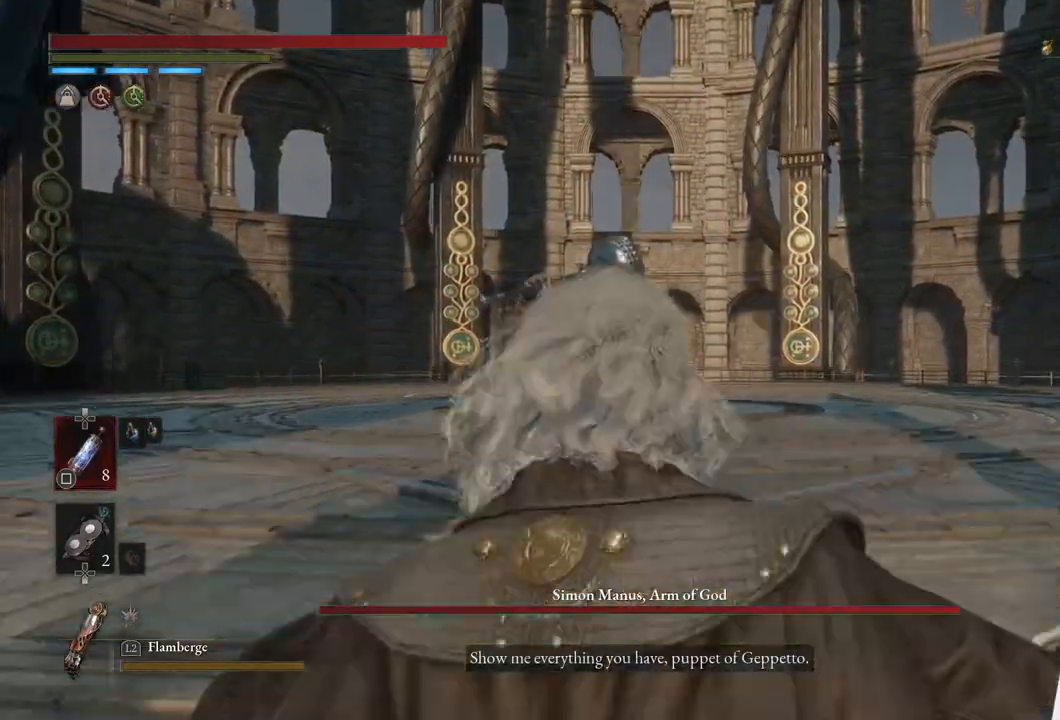
{"buttons": [], "left_stick": "up", "right_stick": "center", "events": [[100, "R3", "down"], [233, "R3", "up"]]}
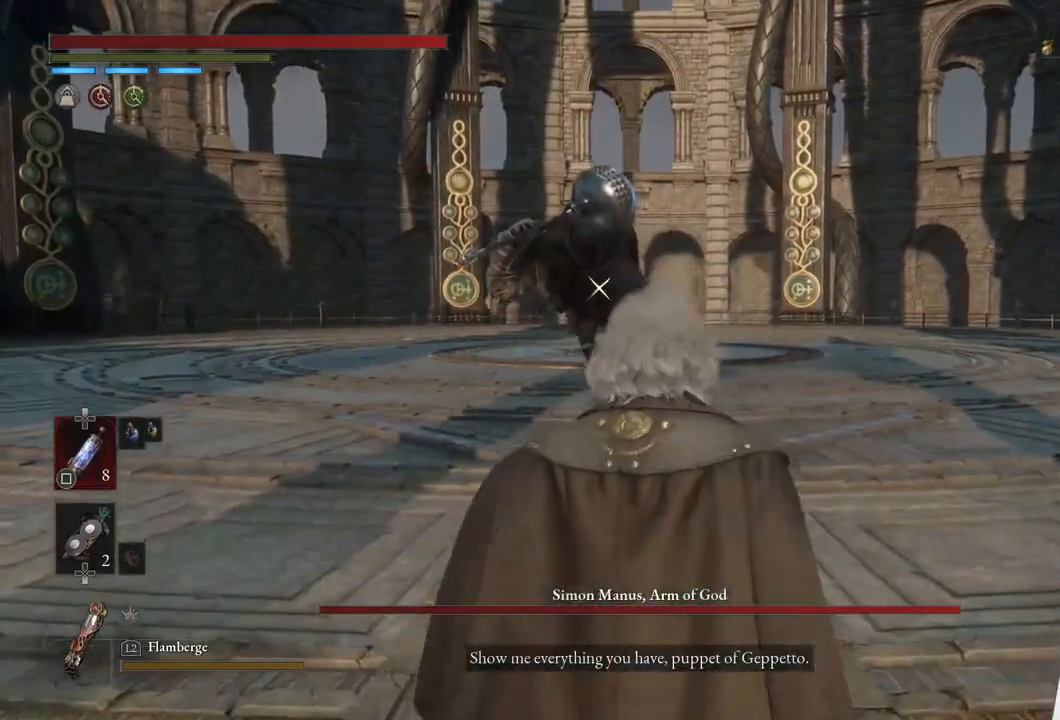
{"buttons": [], "left_stick": "up", "right_stick": "center", "events": []}
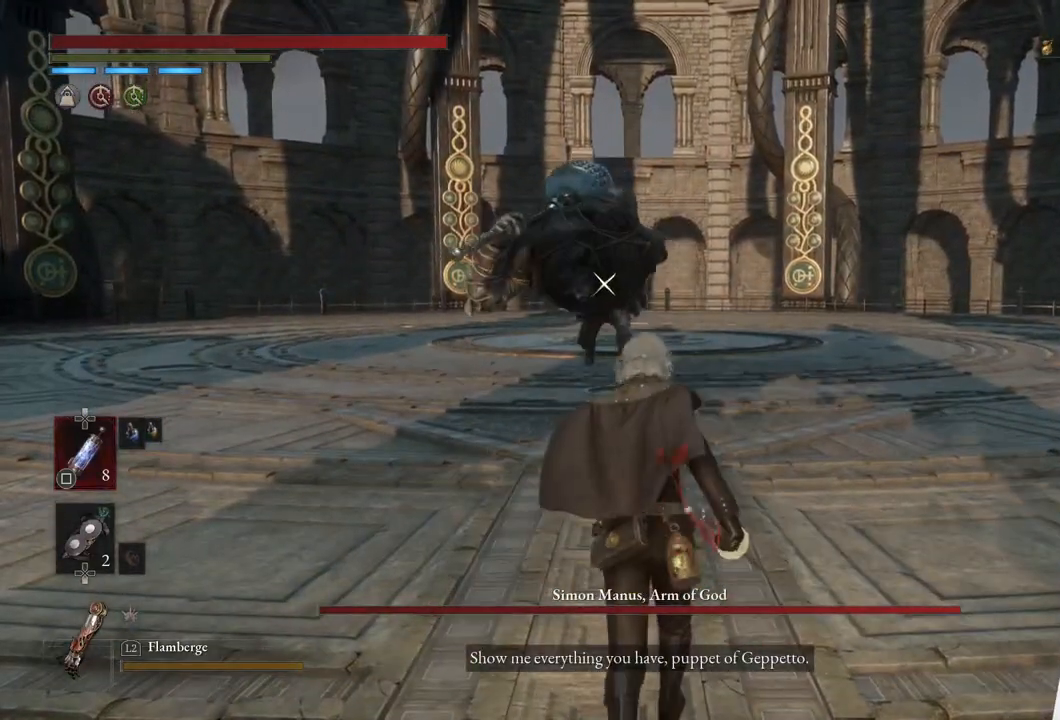
{"buttons": [], "left_stick": "up", "right_stick": "center", "events": []}
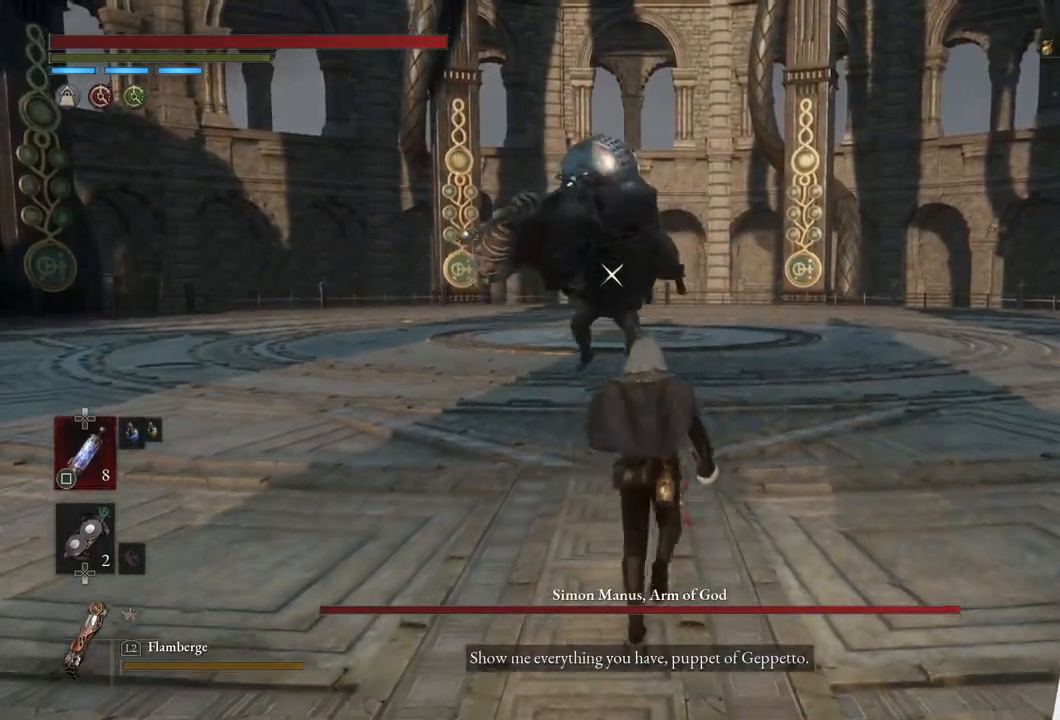
{"buttons": [], "left_stick": "up", "right_stick": "center", "events": []}
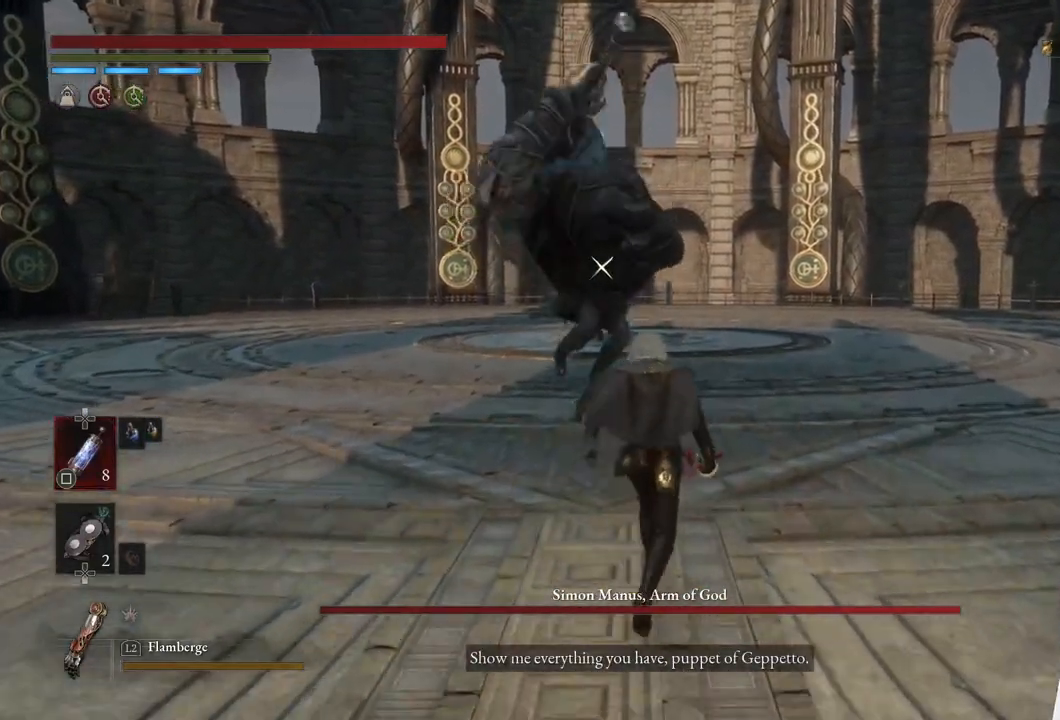
{"buttons": [], "left_stick": "up-left", "right_stick": "center", "events": [[267, "left_stick", "up-left"]]}
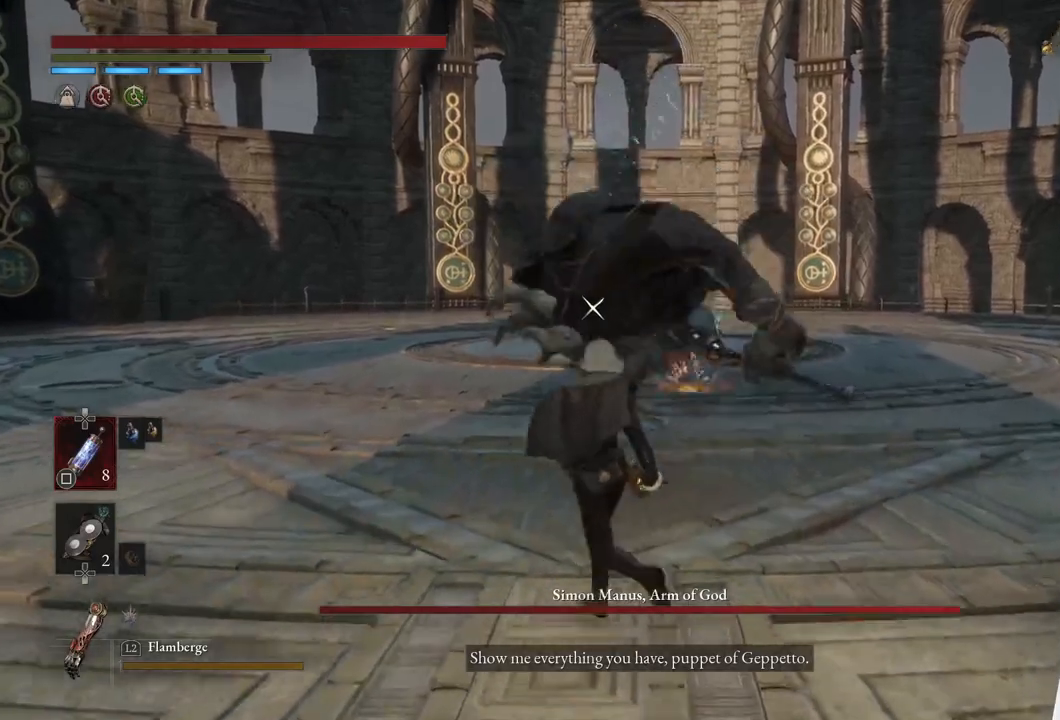
{"buttons": [], "left_stick": "up-left", "right_stick": "center", "events": []}
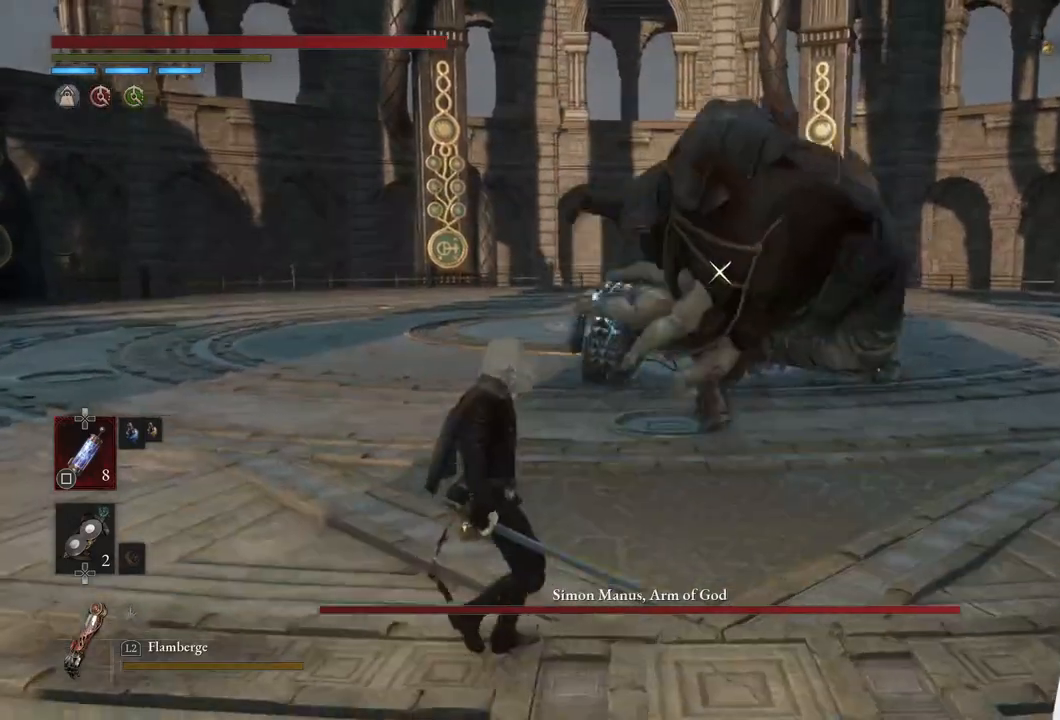
{"buttons": [], "left_stick": "center", "right_stick": "center", "events": [[83, "left_stick", "center"]]}
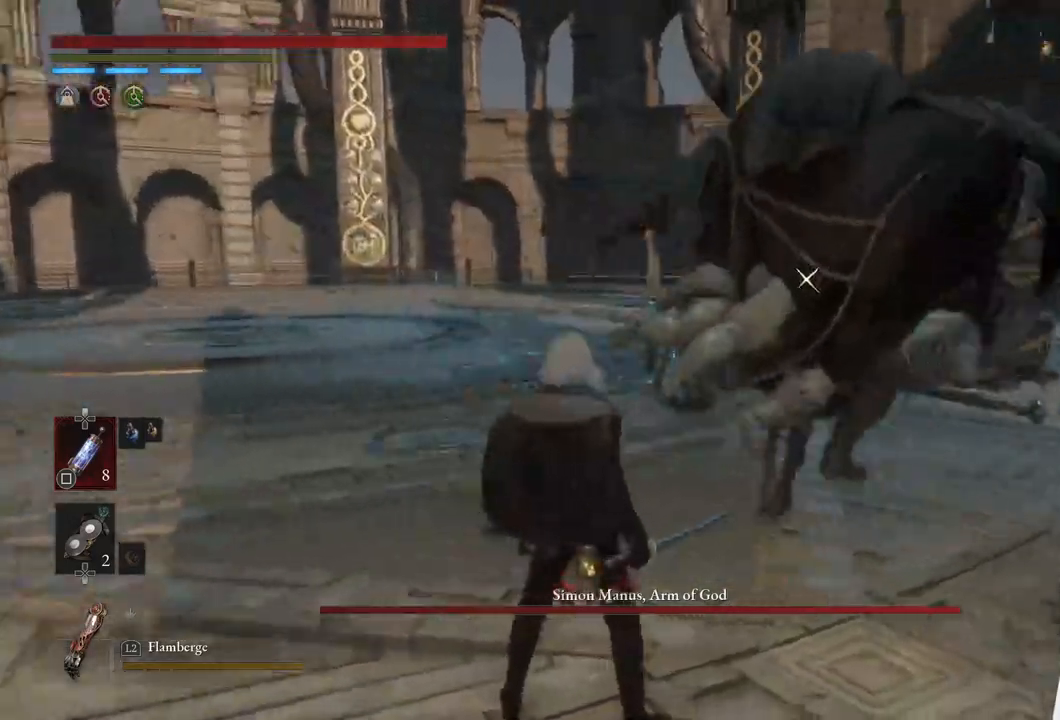
{"buttons": ["L1"], "left_stick": "right", "right_stick": "center", "events": [[17, "left_stick", "right"], [317, "L1", "down"]]}
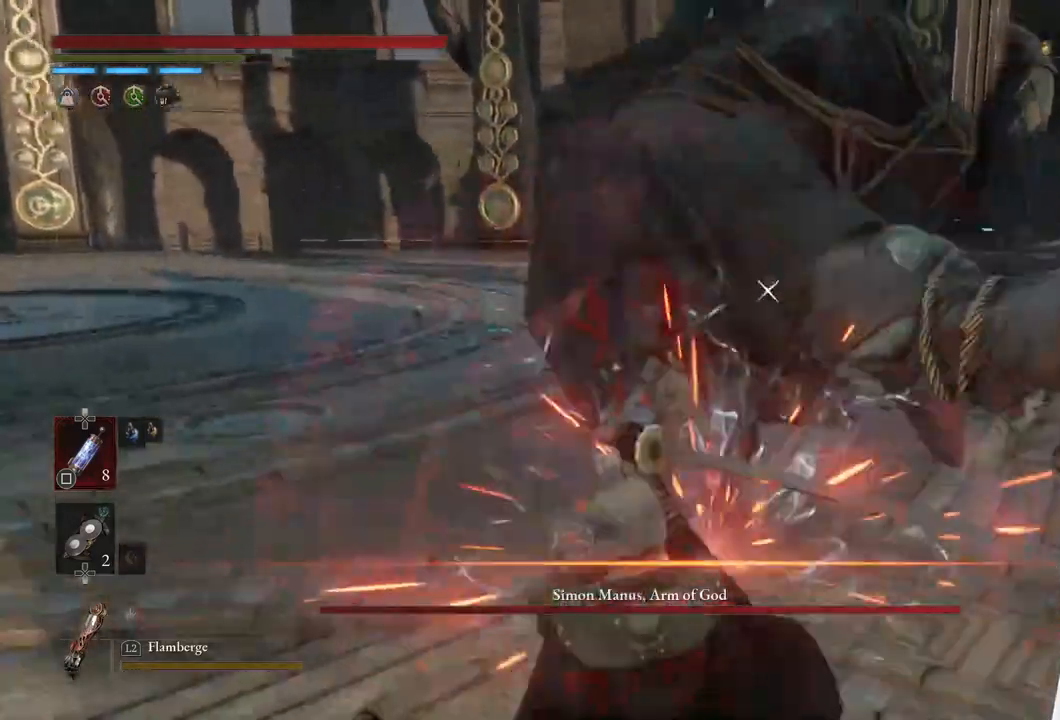
{"buttons": [], "left_stick": "center", "right_stick": "center", "events": [[117, "L1", "up"], [117, "left_stick", "center"]]}
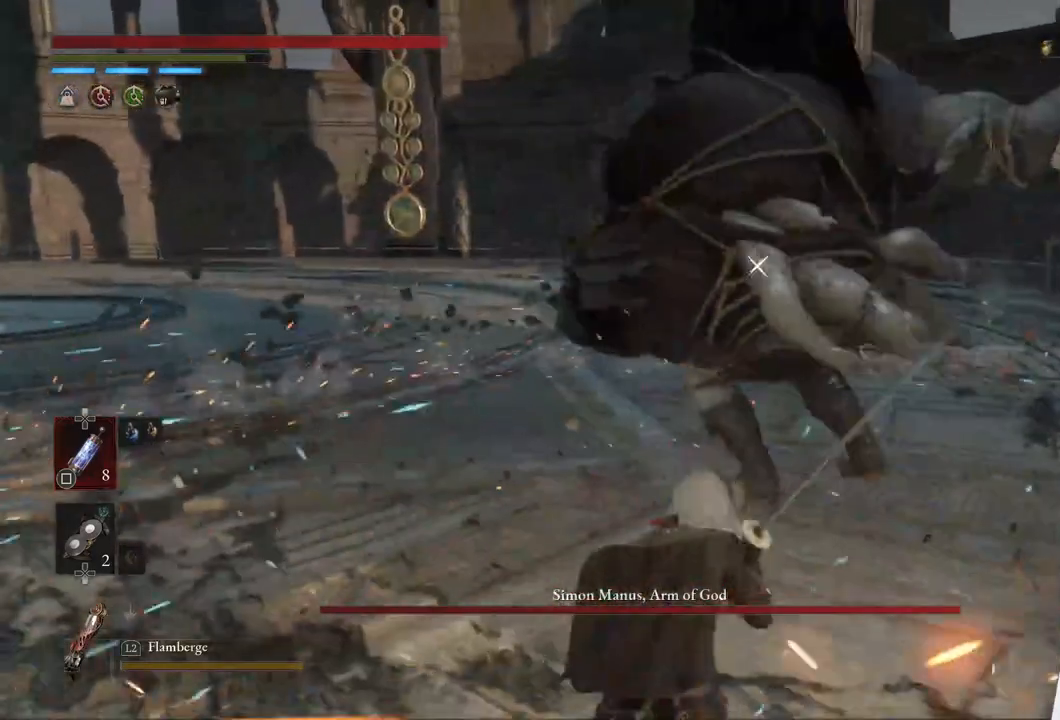
{"buttons": [], "left_stick": "down-left", "right_stick": "center", "events": [[17, "left_stick", "down-left"]]}
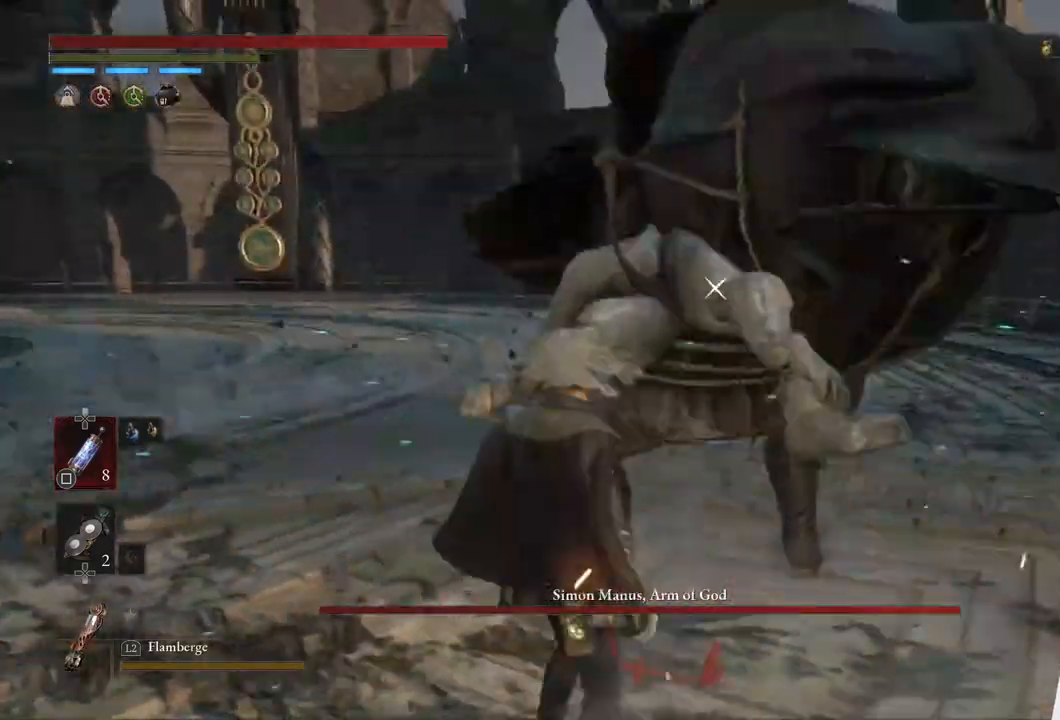
{"buttons": [], "left_stick": "down-left", "right_stick": "center", "events": []}
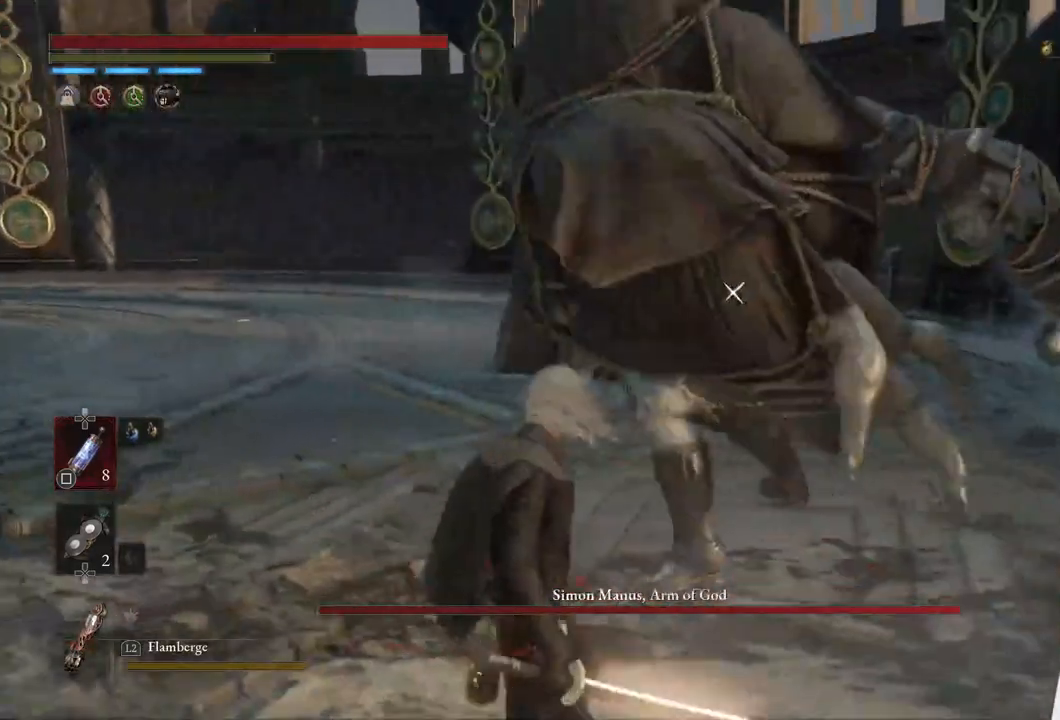
{"buttons": [], "left_stick": "center", "right_stick": "center", "events": [[100, "left_stick", "down"], [283, "left_stick", "center"]]}
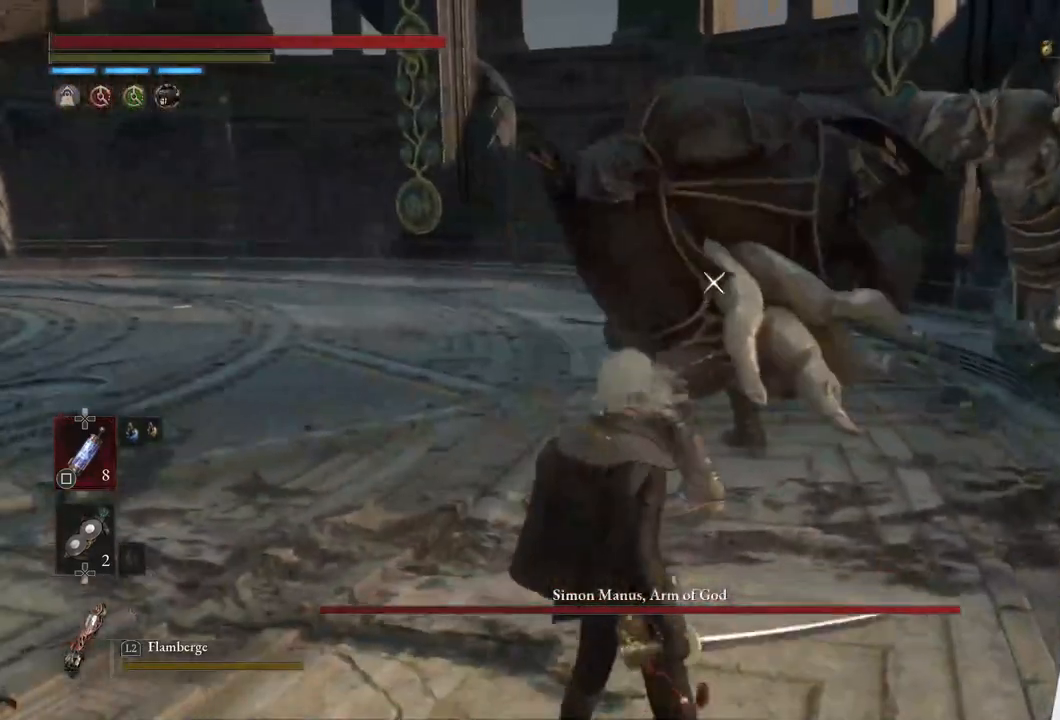
{"buttons": ["L1"], "left_stick": "up", "right_stick": "center", "events": [[183, "L1", "down"], [383, "left_stick", "up"]]}
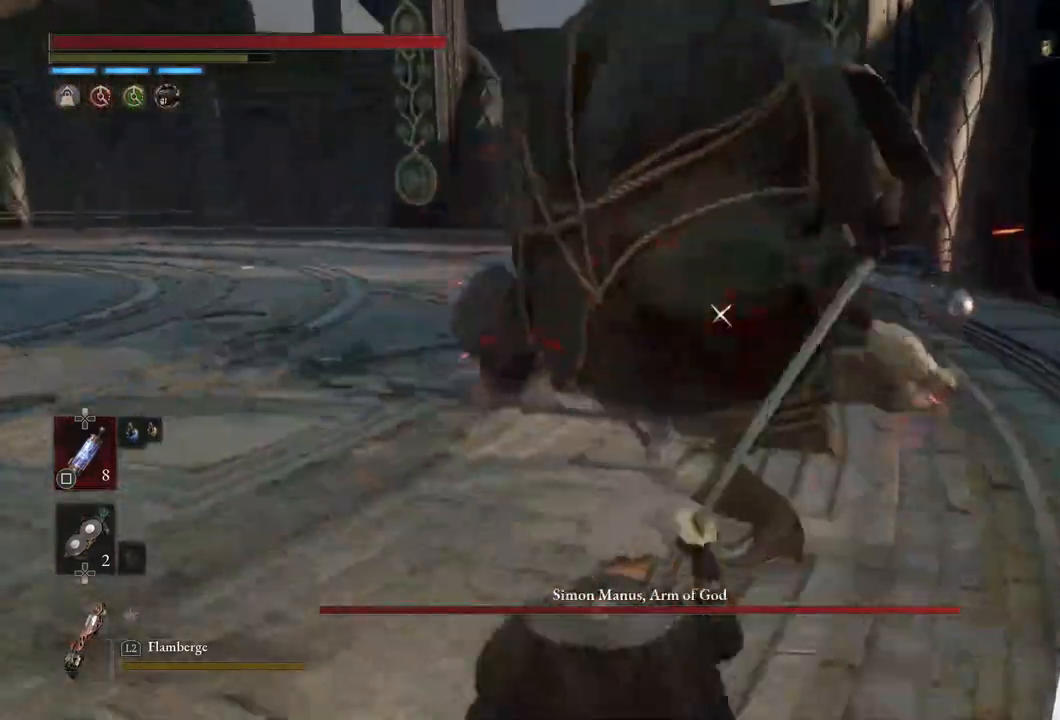
{"buttons": [], "left_stick": "center", "right_stick": "center", "events": [[50, "left_stick", "center"], [67, "L1", "up"]]}
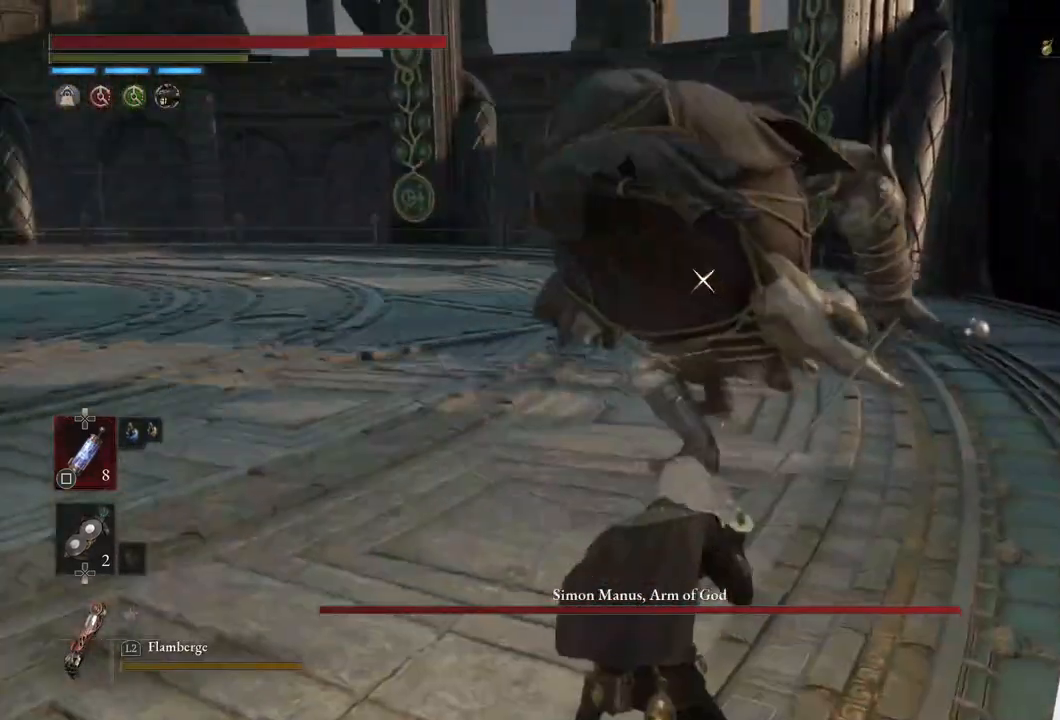
{"buttons": [], "left_stick": "center", "right_stick": "center", "events": []}
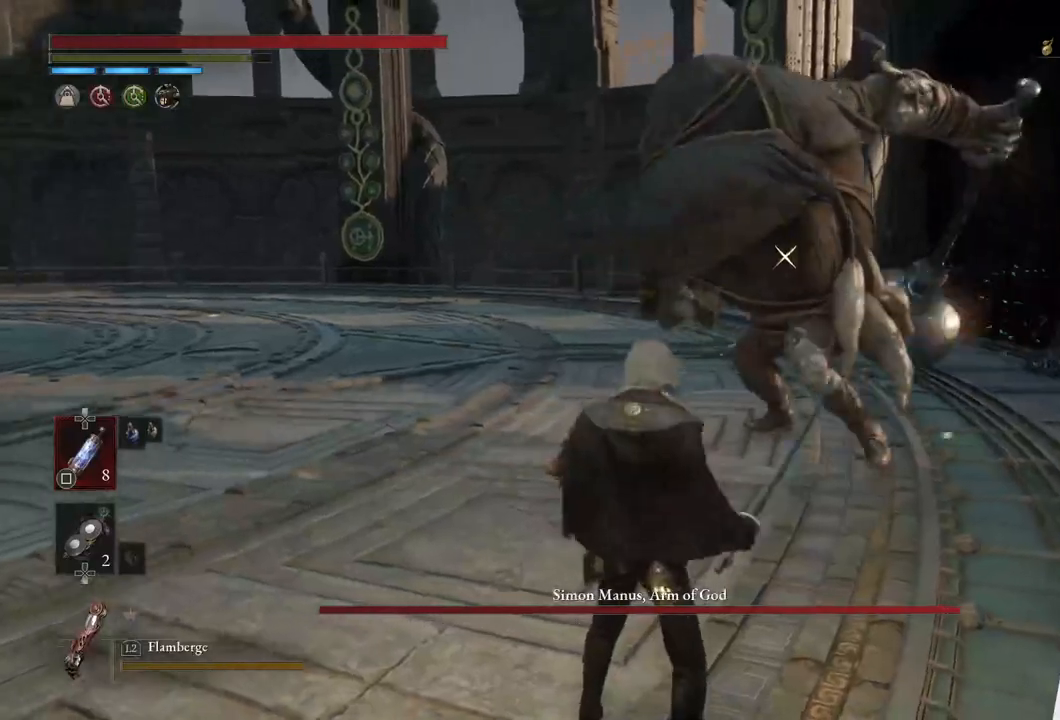
{"buttons": [], "left_stick": "right", "right_stick": "center", "events": [[350, "left_stick", "right"]]}
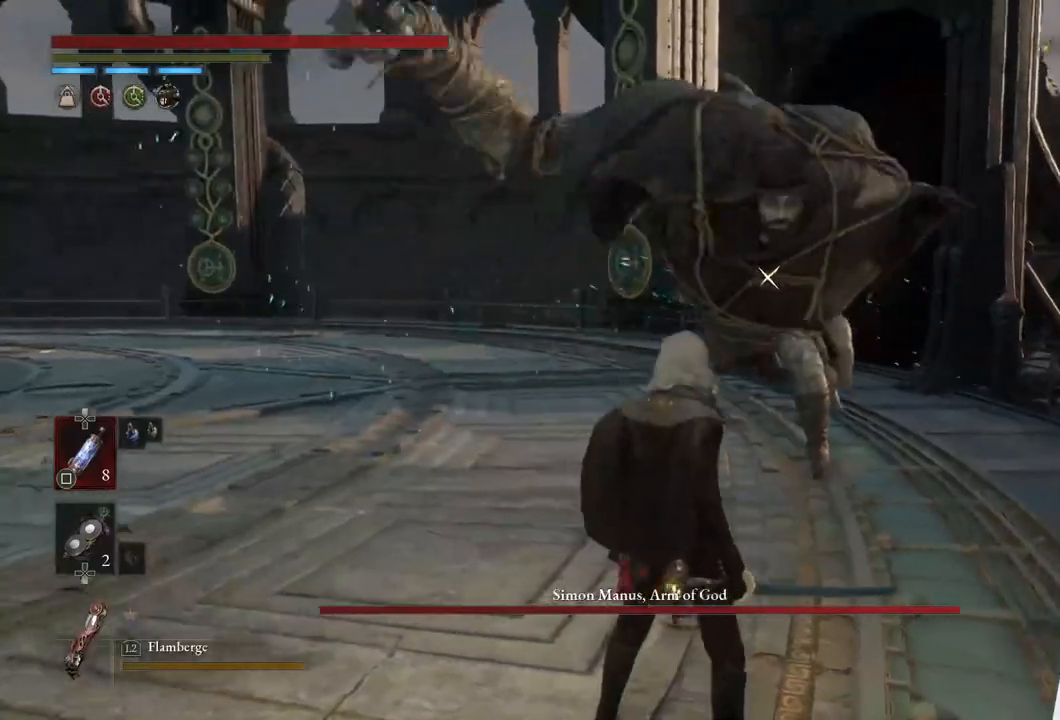
{"buttons": [], "left_stick": "down-left", "right_stick": "center", "events": [[17, "left_stick", "center"], [167, "left_stick", "down-left"]]}
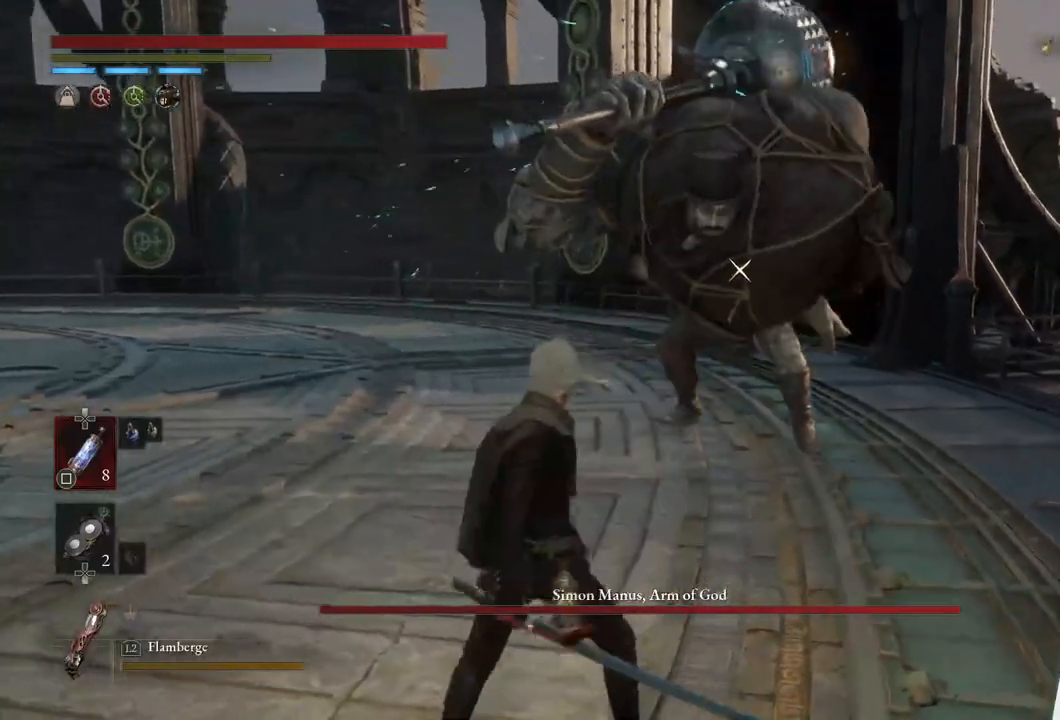
{"buttons": [], "left_stick": "center", "right_stick": "center", "events": [[150, "left_stick", "center"]]}
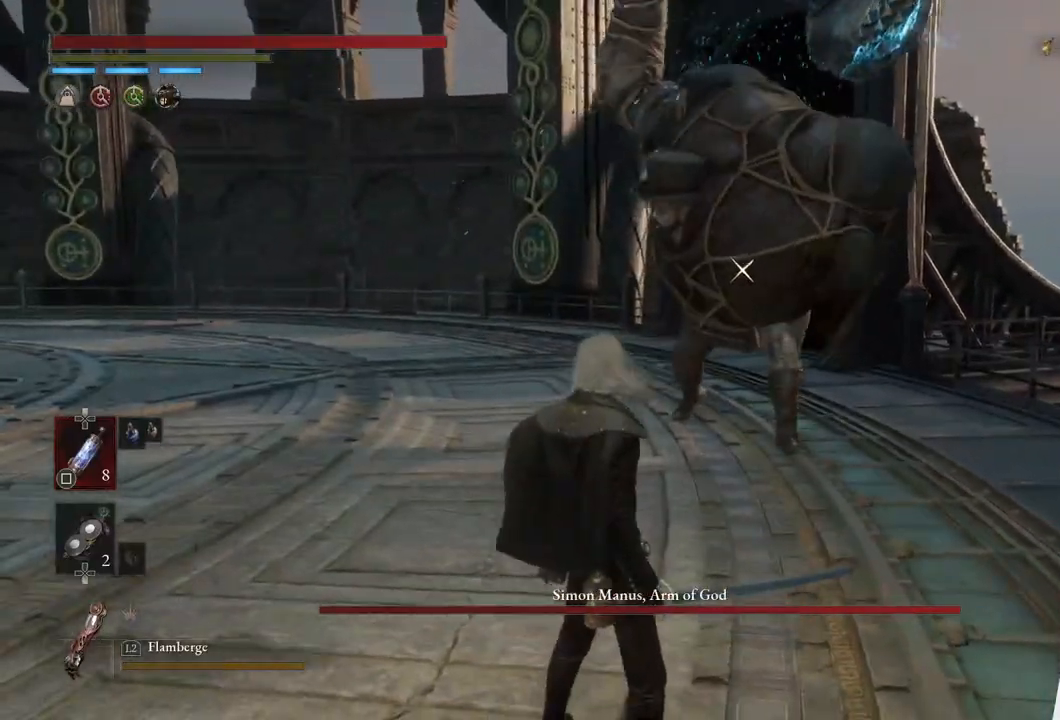
{"buttons": [], "left_stick": "center", "right_stick": "center", "events": [[150, "left_stick", "right"], [300, "left_stick", "center"]]}
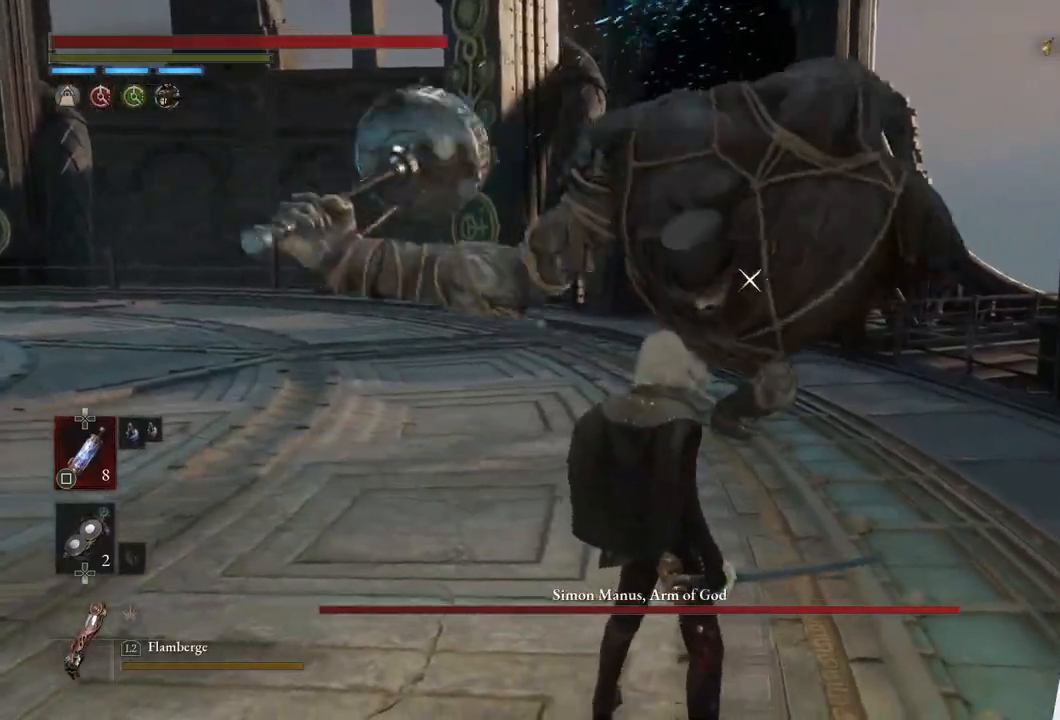
{"buttons": [], "left_stick": "center", "right_stick": "center", "events": [[117, "left_stick", "down-left"], [150, "L1", "down"], [383, "L1", "up"], [383, "left_stick", "center"]]}
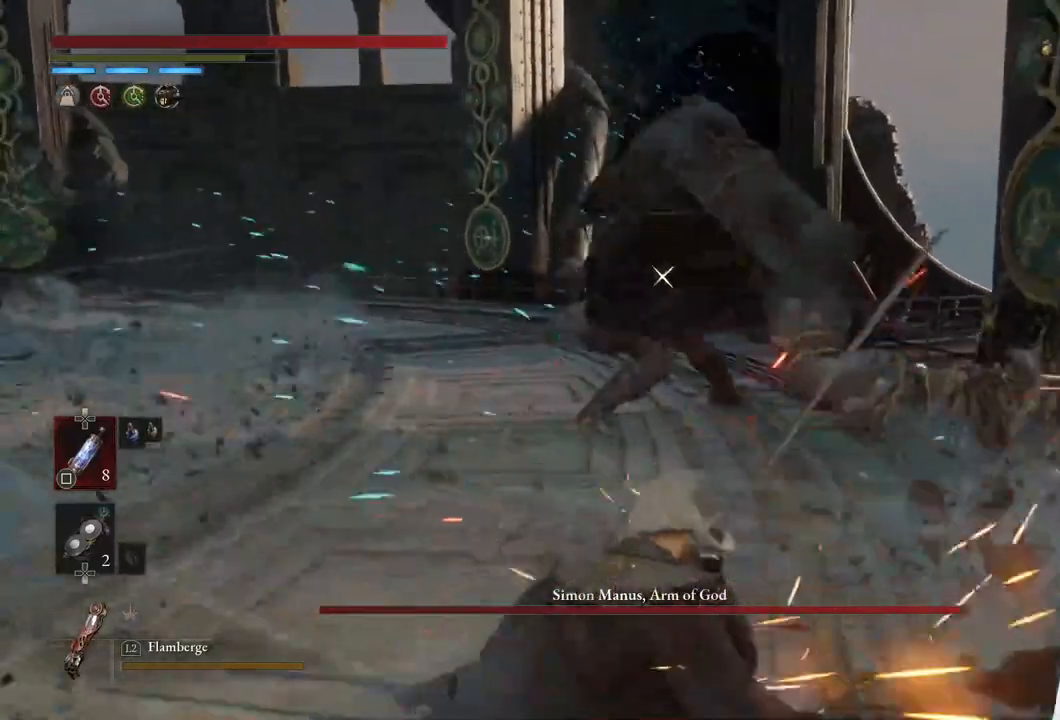
{"buttons": [], "left_stick": "down-left", "right_stick": "center", "events": [[117, "left_stick", "down-left"]]}
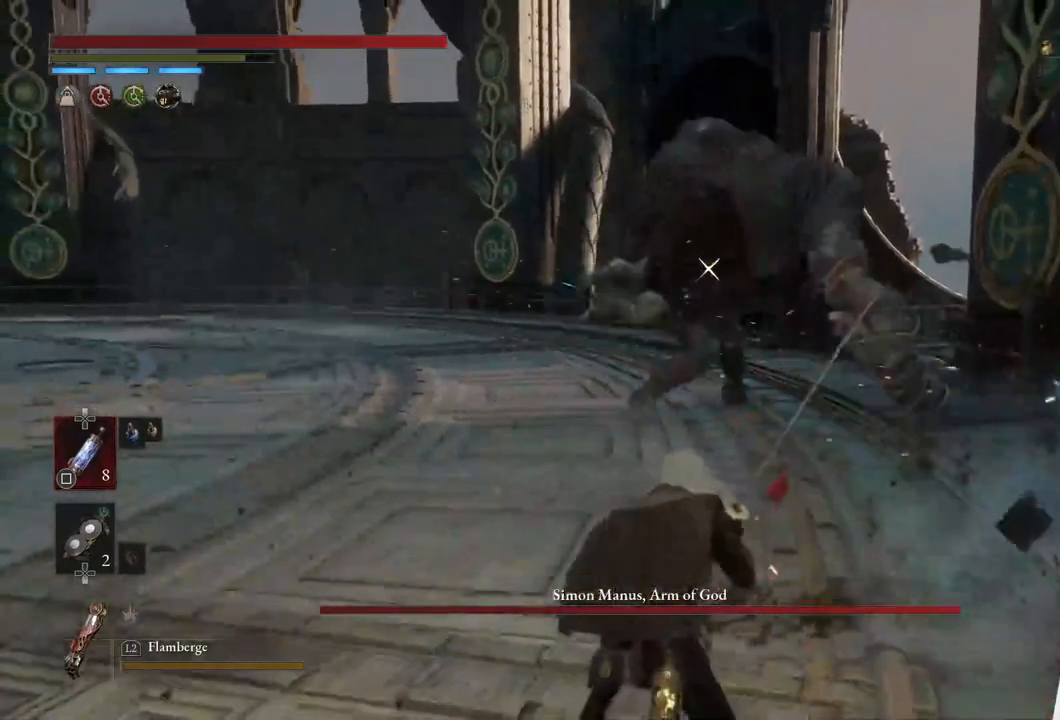
{"buttons": [], "left_stick": "center", "right_stick": "center", "events": [[433, "left_stick", "center"]]}
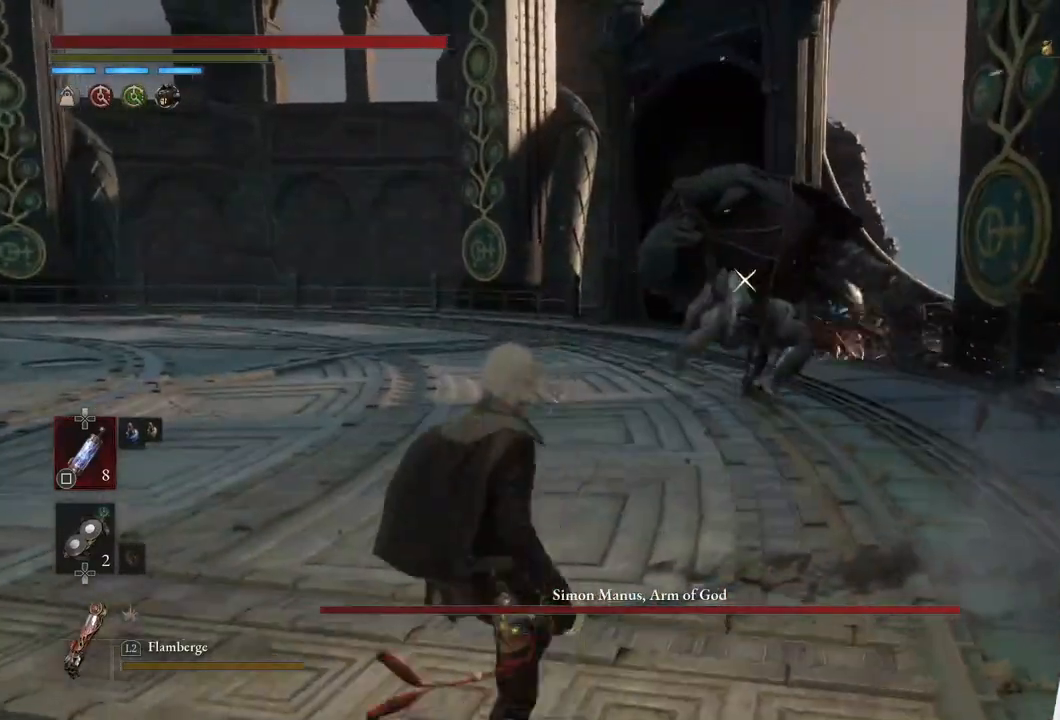
{"buttons": [], "left_stick": "center", "right_stick": "center", "events": []}
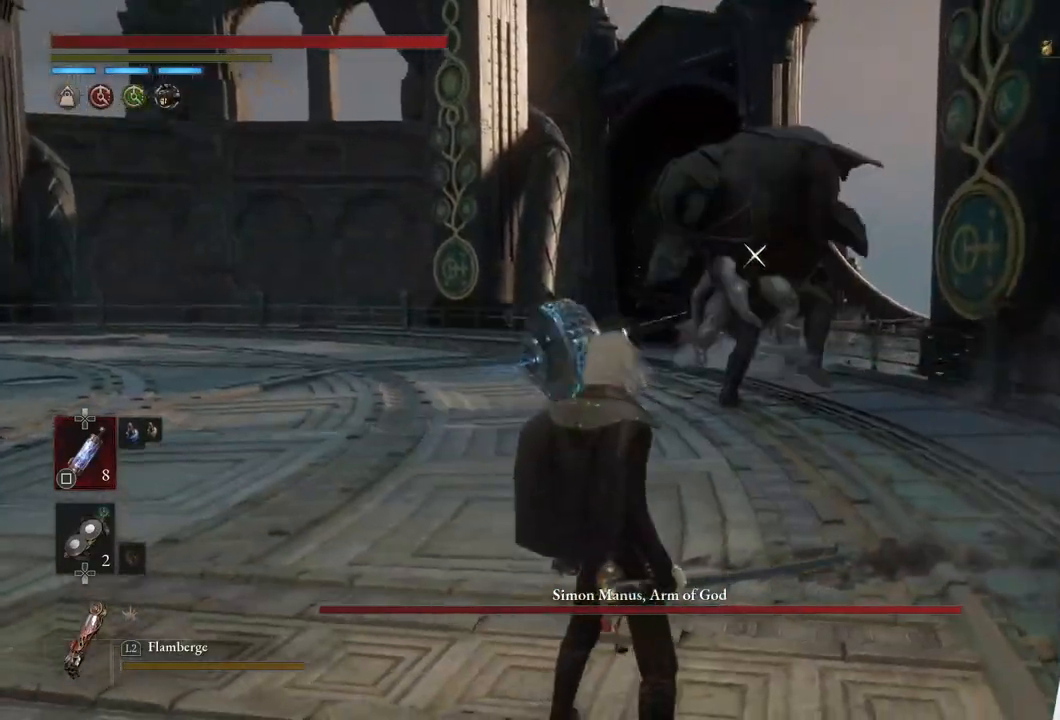
{"buttons": ["L1"], "left_stick": "right", "right_stick": "center", "events": [[467, "L1", "down"], [483, "left_stick", "right"]]}
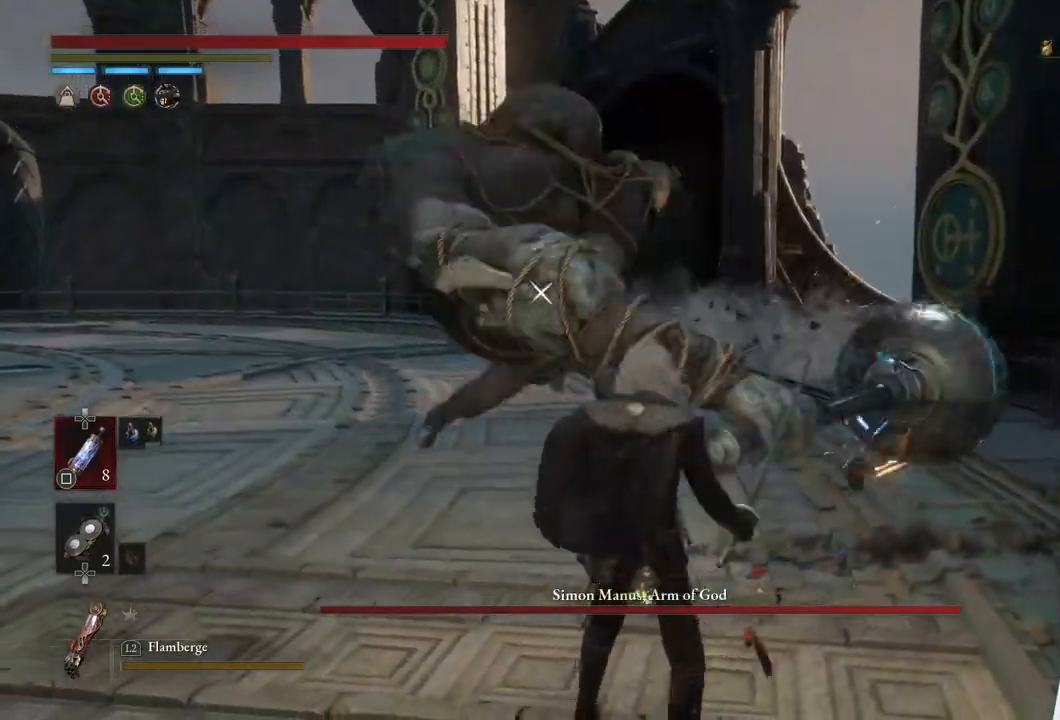
{"buttons": [], "left_stick": "center", "right_stick": "center", "events": [[267, "left_stick", "center"], [317, "L1", "up"]]}
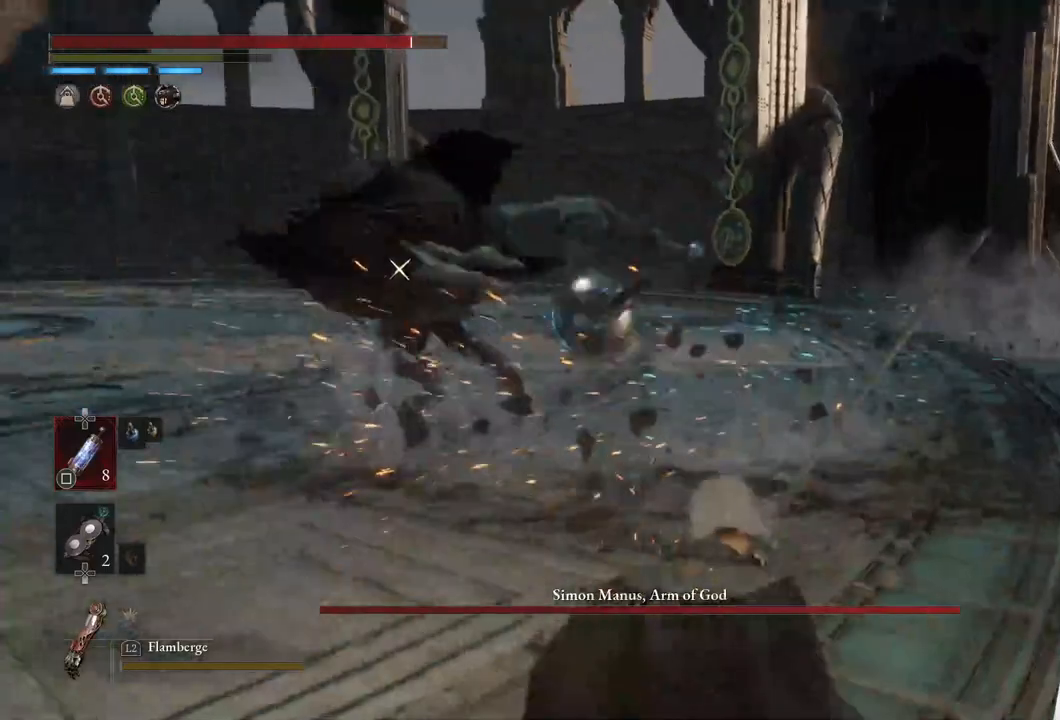
{"buttons": [], "left_stick": "up-left", "right_stick": "center", "events": [[383, "left_stick", "up-left"]]}